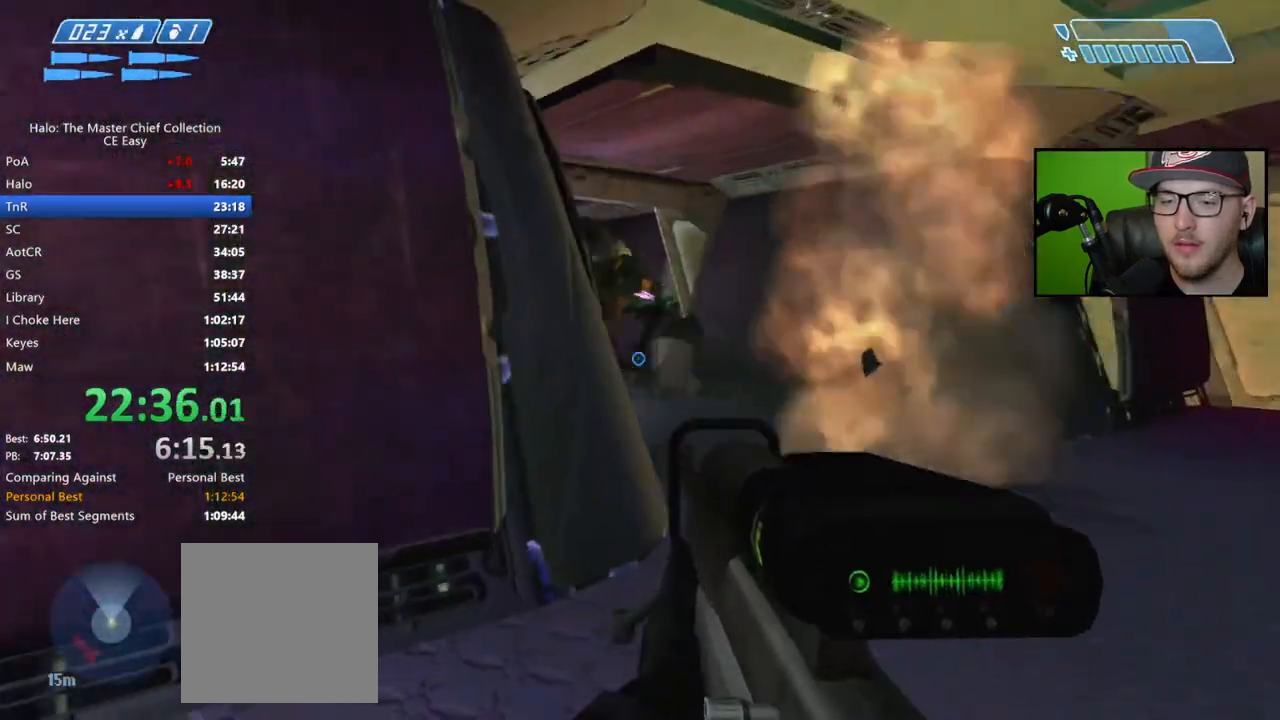
Gameplay with a controller (Xbox layout); each line is a JSON object with the inputs held at the frame after it. "events" lists button and stick changes between this image and that frame as [ms after this image, input, new state], when the widget could be followed in between.
{"buttons": [], "left_stick": "right", "right_stick": "center", "events": [[50, "right_stick", "center"], [100, "R3", "down"], [183, "R3", "up"], [233, "right_stick", "left"], [467, "right_stick", "center"], [483, "left_stick", "right"]]}
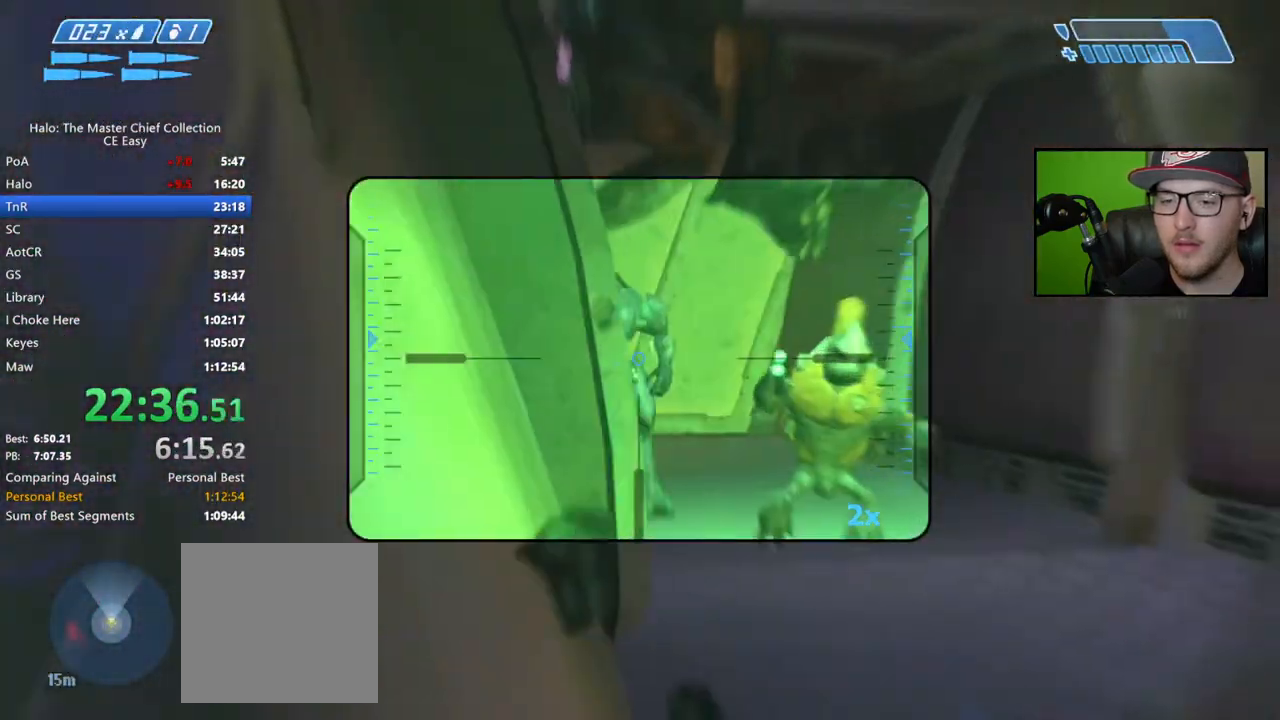
{"buttons": [], "left_stick": "down-right", "right_stick": "up-left", "events": [[167, "right_stick", "down-right"], [267, "R2", "down"], [267, "right_stick", "down"], [317, "left_stick", "down-right"], [367, "R2", "up"], [383, "right_stick", "left"], [433, "right_stick", "up-left"]]}
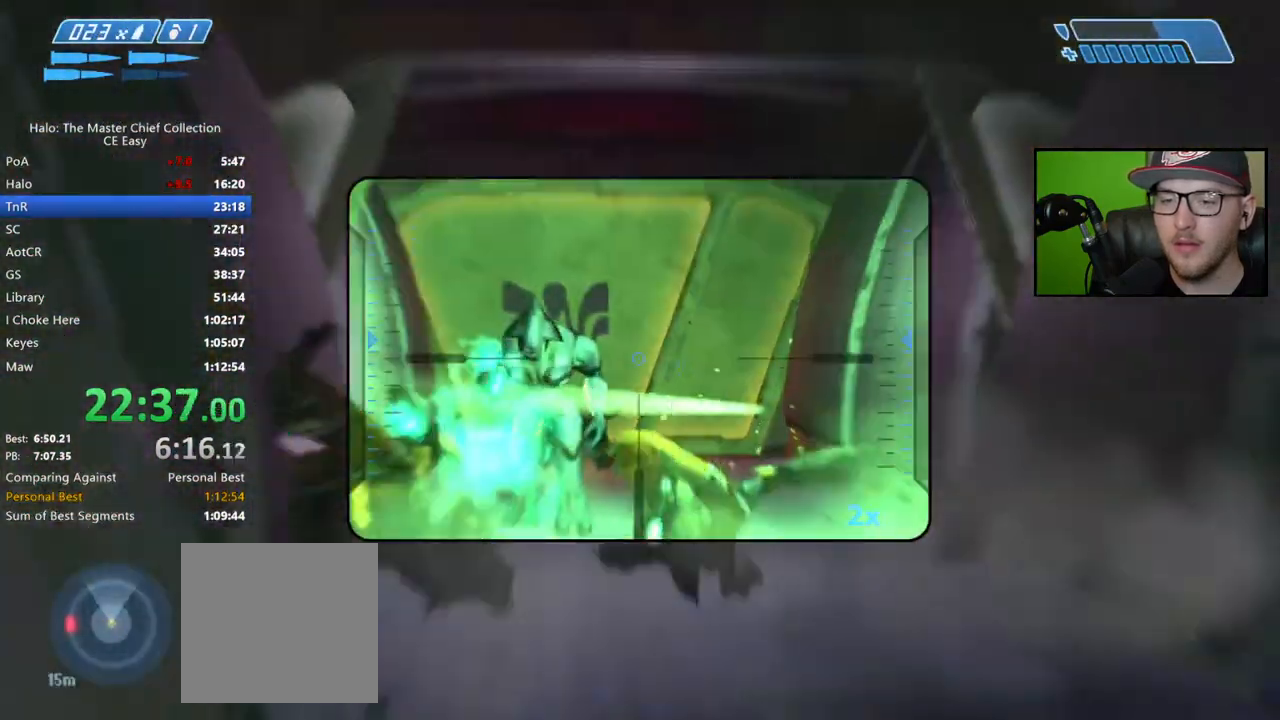
{"buttons": [], "left_stick": "down", "right_stick": "center", "events": [[17, "left_stick", "down"], [50, "right_stick", "center"], [133, "right_stick", "left"], [250, "R2", "down"], [300, "right_stick", "center"], [367, "R2", "up"]]}
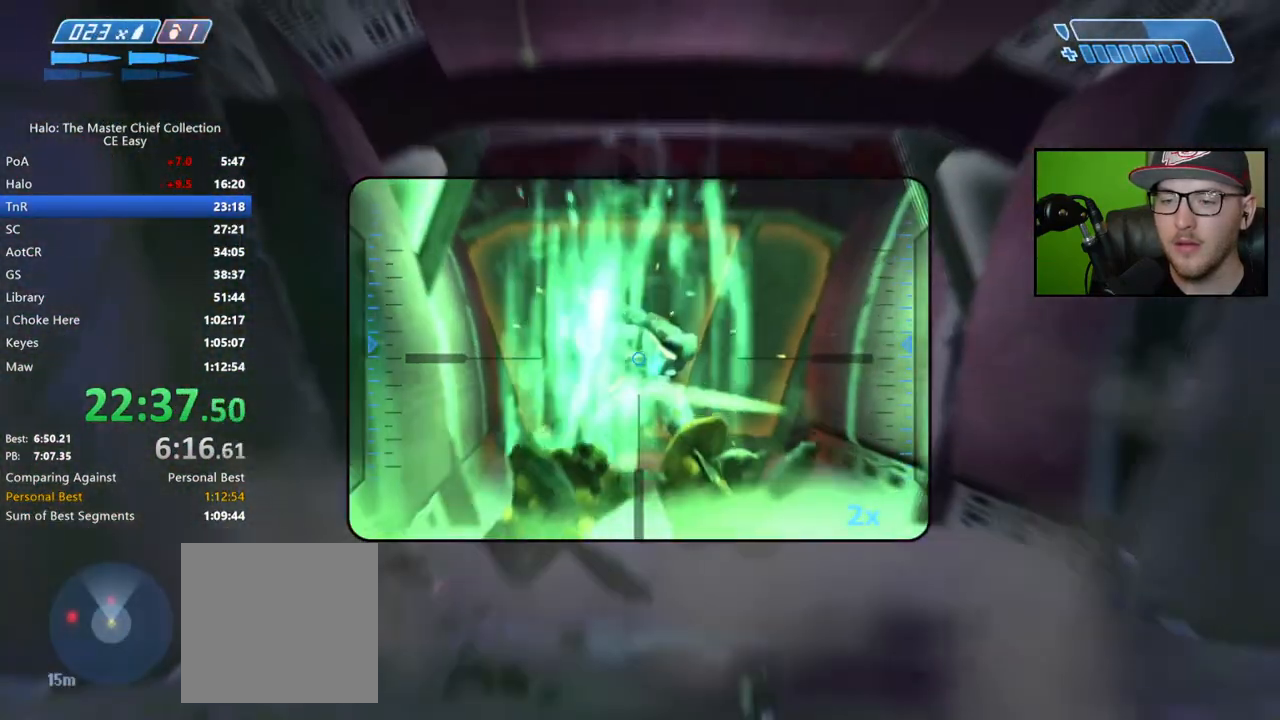
{"buttons": [], "left_stick": "down-right", "right_stick": "right", "events": [[117, "X", "down"], [167, "X", "up"], [433, "right_stick", "right"], [467, "left_stick", "down-right"]]}
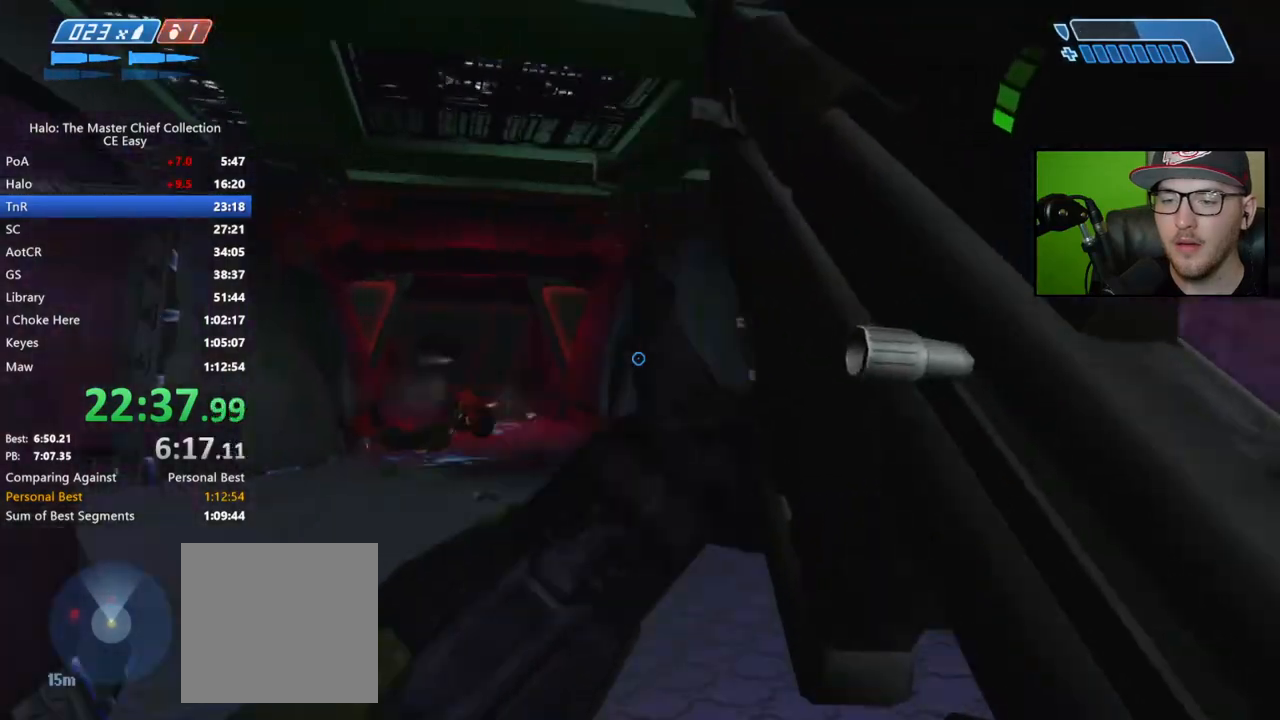
{"buttons": [], "left_stick": "up", "right_stick": "right", "events": [[217, "left_stick", "up-right"], [450, "left_stick", "up"]]}
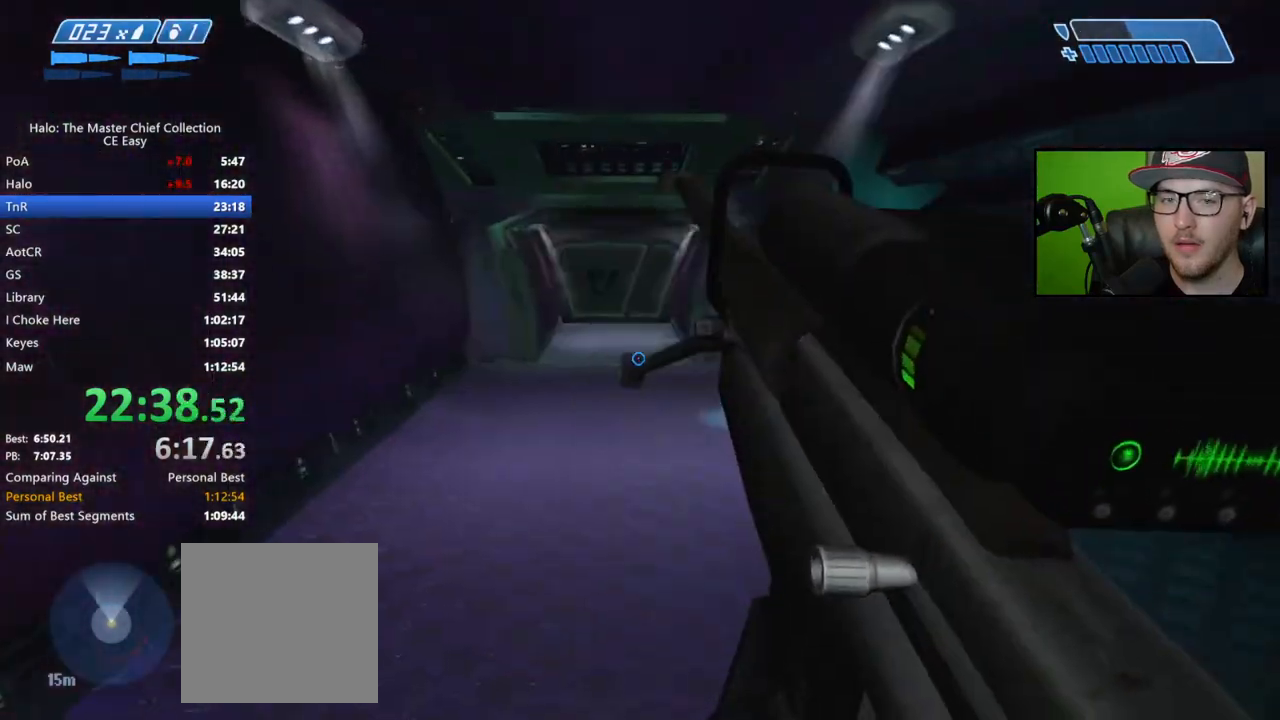
{"buttons": [], "left_stick": "up", "right_stick": "left", "events": [[17, "right_stick", "center"], [267, "right_stick", "left"]]}
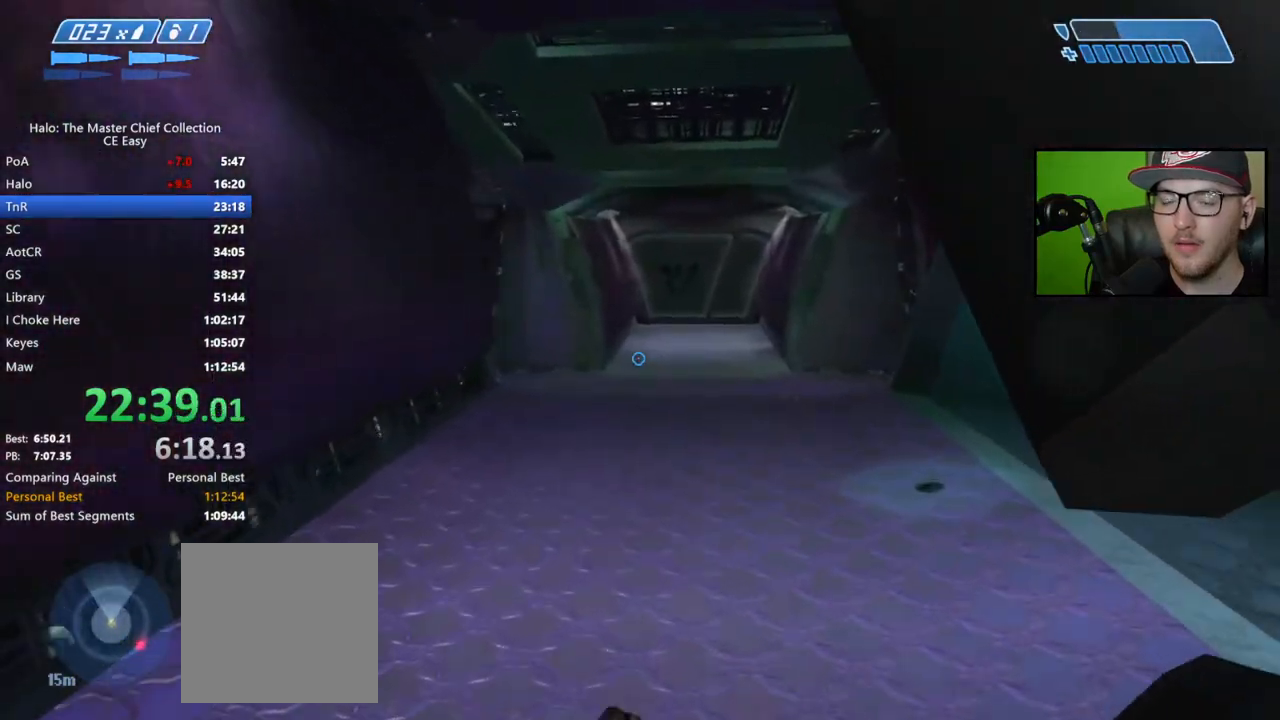
{"buttons": [], "left_stick": "up", "right_stick": "center", "events": [[367, "R1", "down"], [450, "R1", "up"], [500, "right_stick", "center"]]}
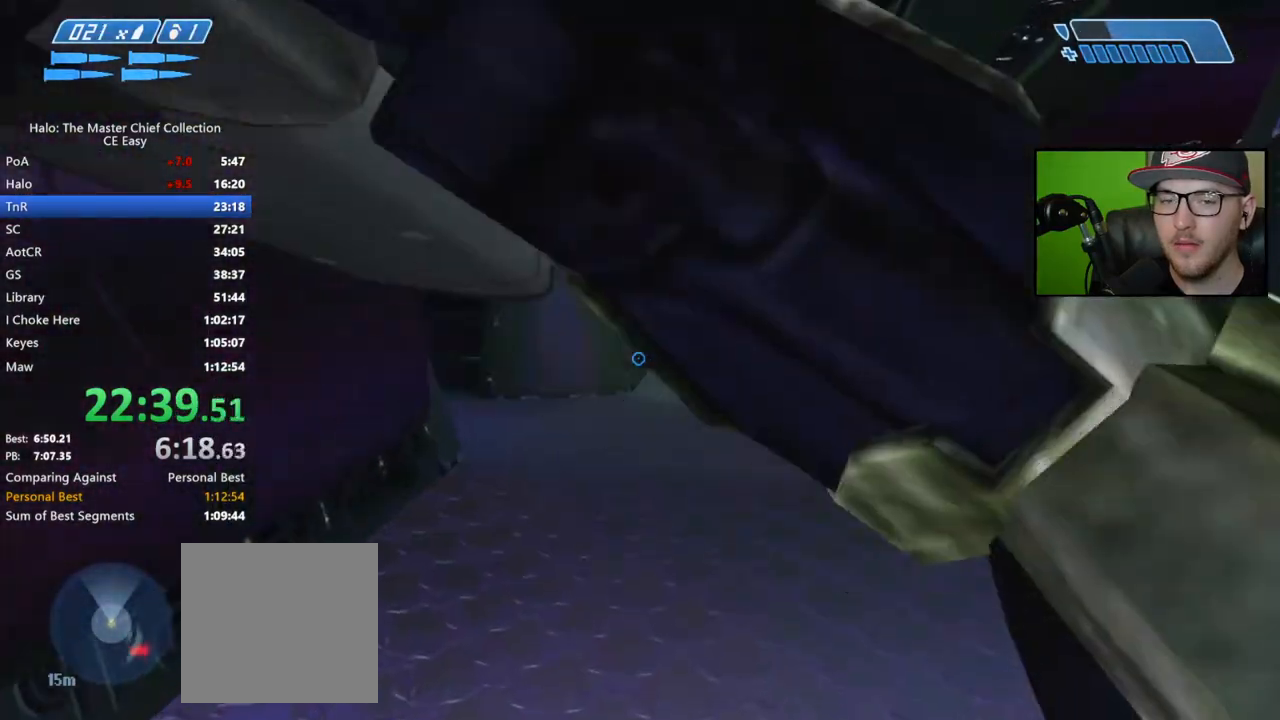
{"buttons": [], "left_stick": "up", "right_stick": "center", "events": [[383, "right_stick", "left"], [483, "right_stick", "center"]]}
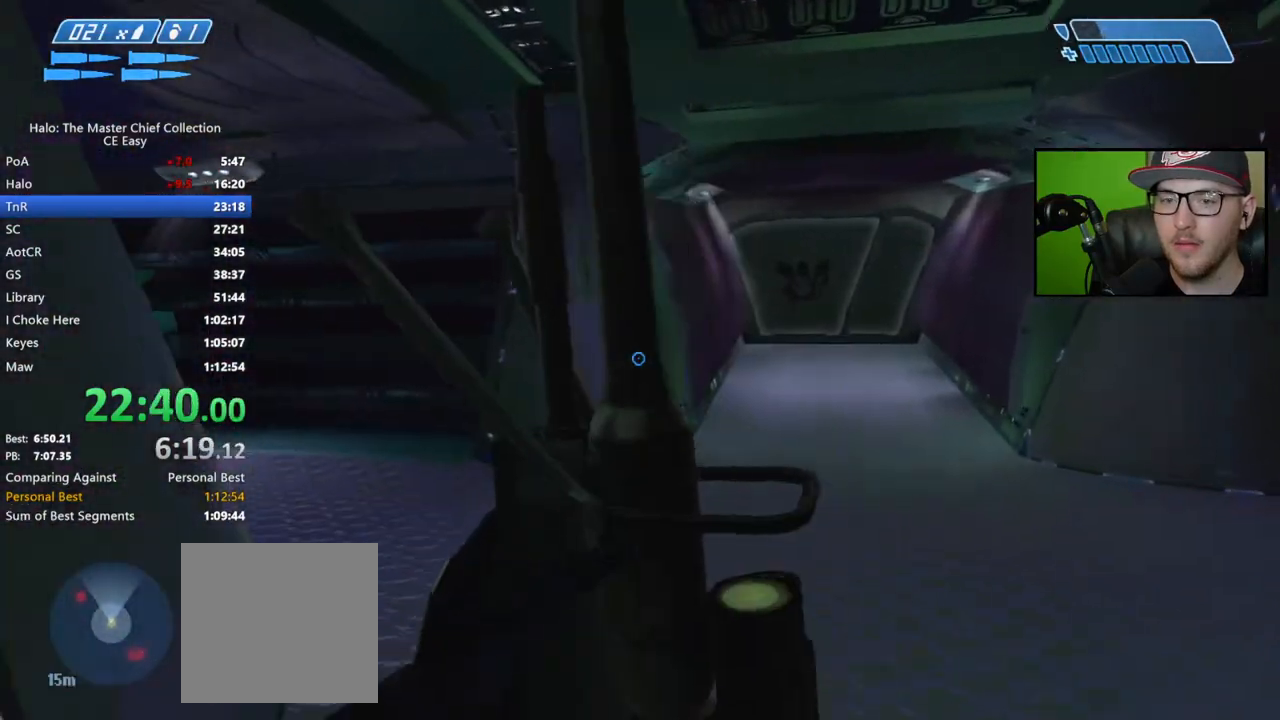
{"buttons": [], "left_stick": "up", "right_stick": "left", "events": [[133, "right_stick", "left"], [367, "right_stick", "center"], [450, "right_stick", "left"]]}
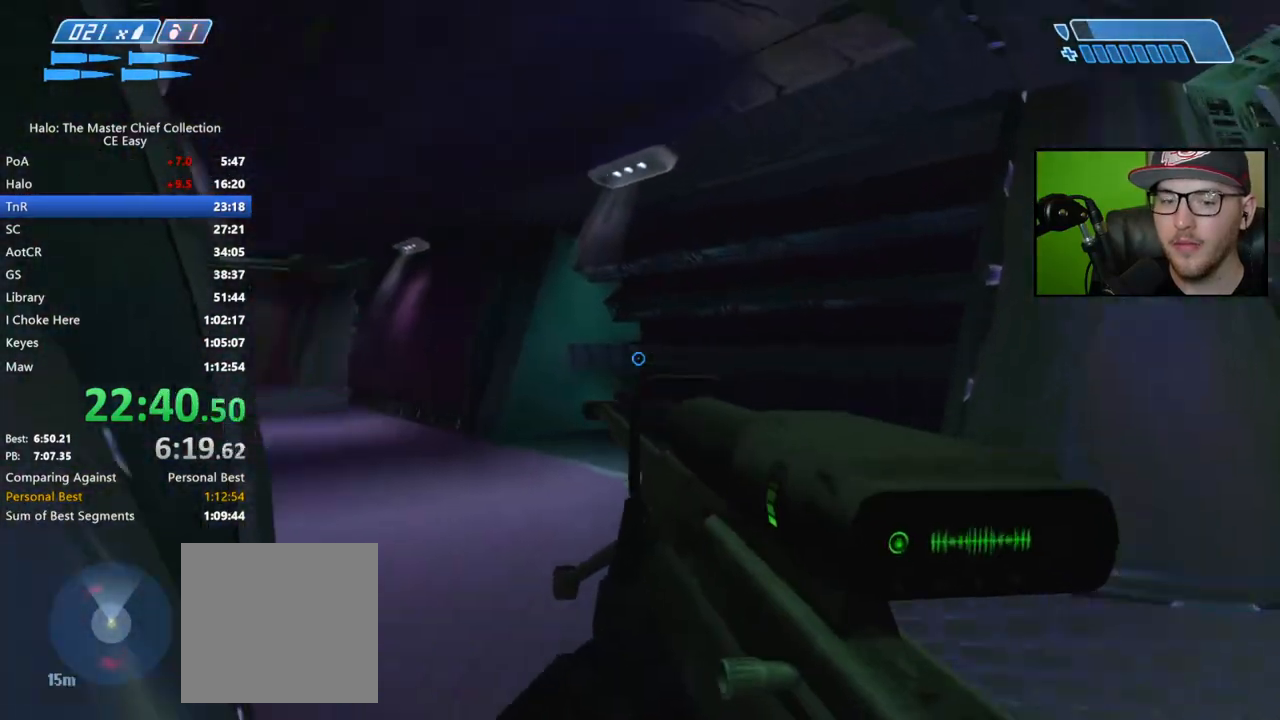
{"buttons": [], "left_stick": "up", "right_stick": "down", "events": [[183, "right_stick", "center"], [200, "R3", "down"], [300, "R3", "up"], [333, "right_stick", "down"]]}
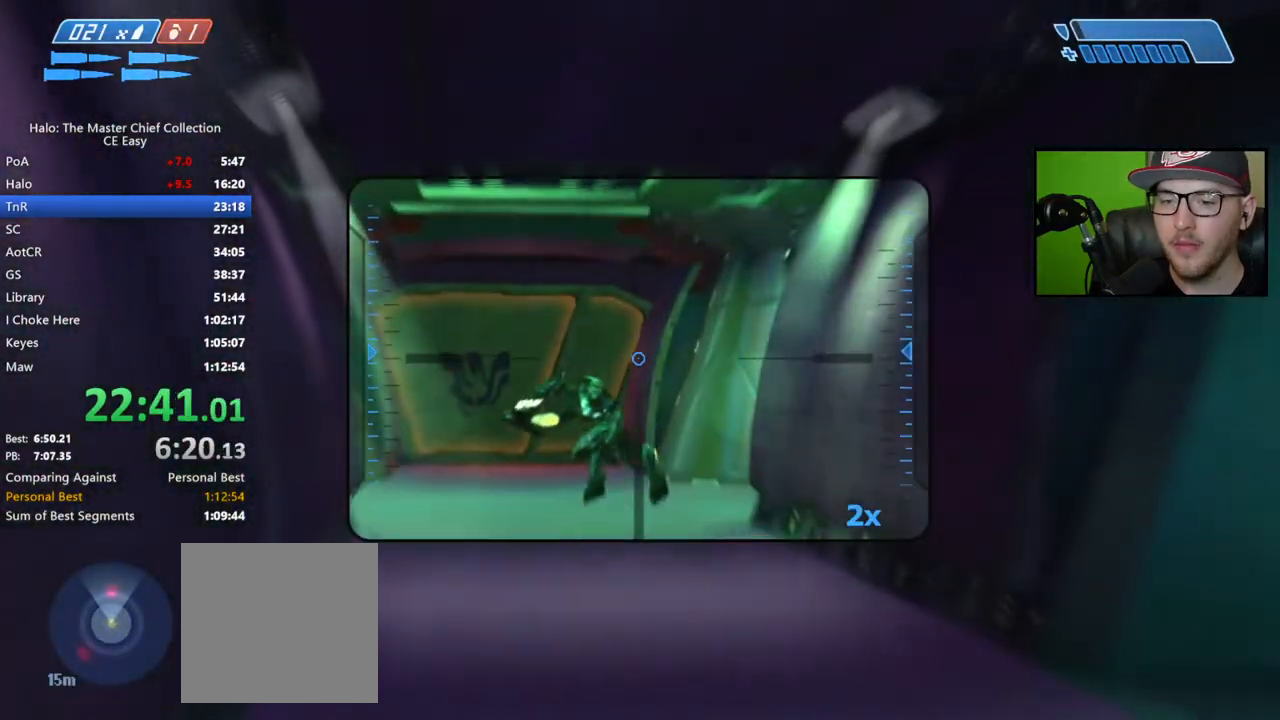
{"buttons": [], "left_stick": "up", "right_stick": "left", "events": [[117, "right_stick", "down-left"], [217, "right_stick", "left"]]}
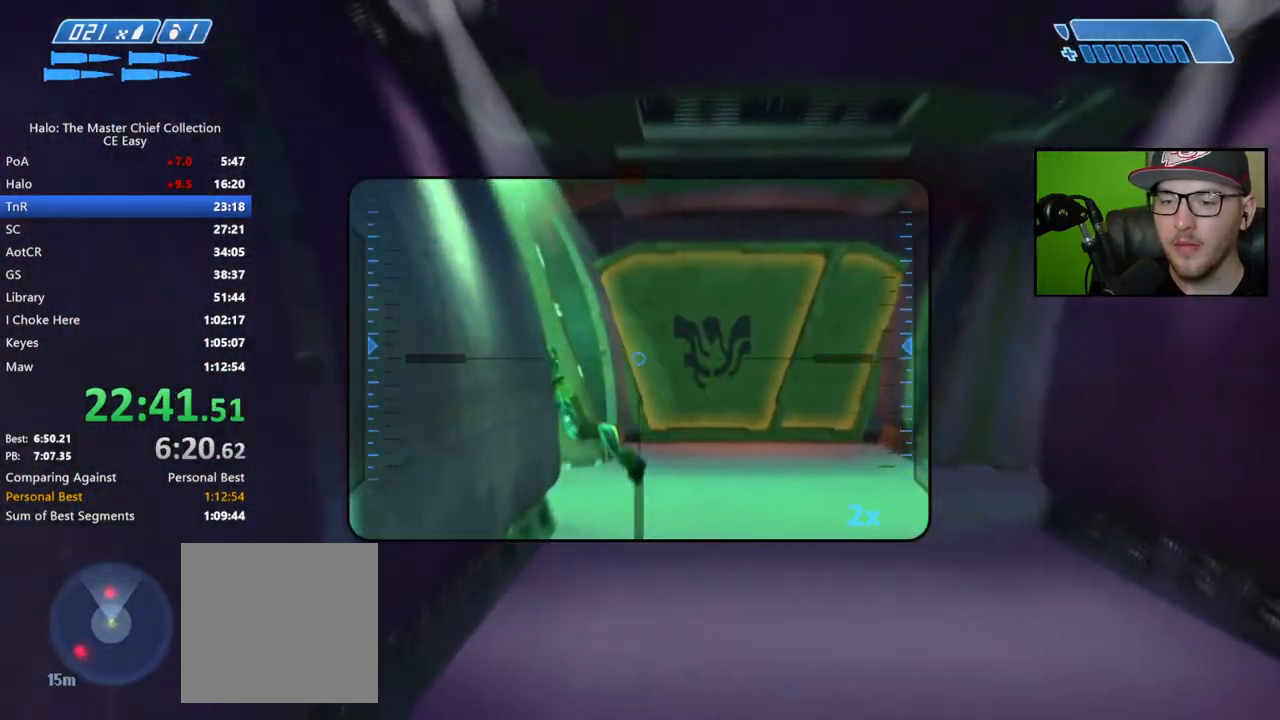
{"buttons": [], "left_stick": "up", "right_stick": "center", "events": [[283, "right_stick", "center"], [417, "R3", "down"], [500, "R3", "up"]]}
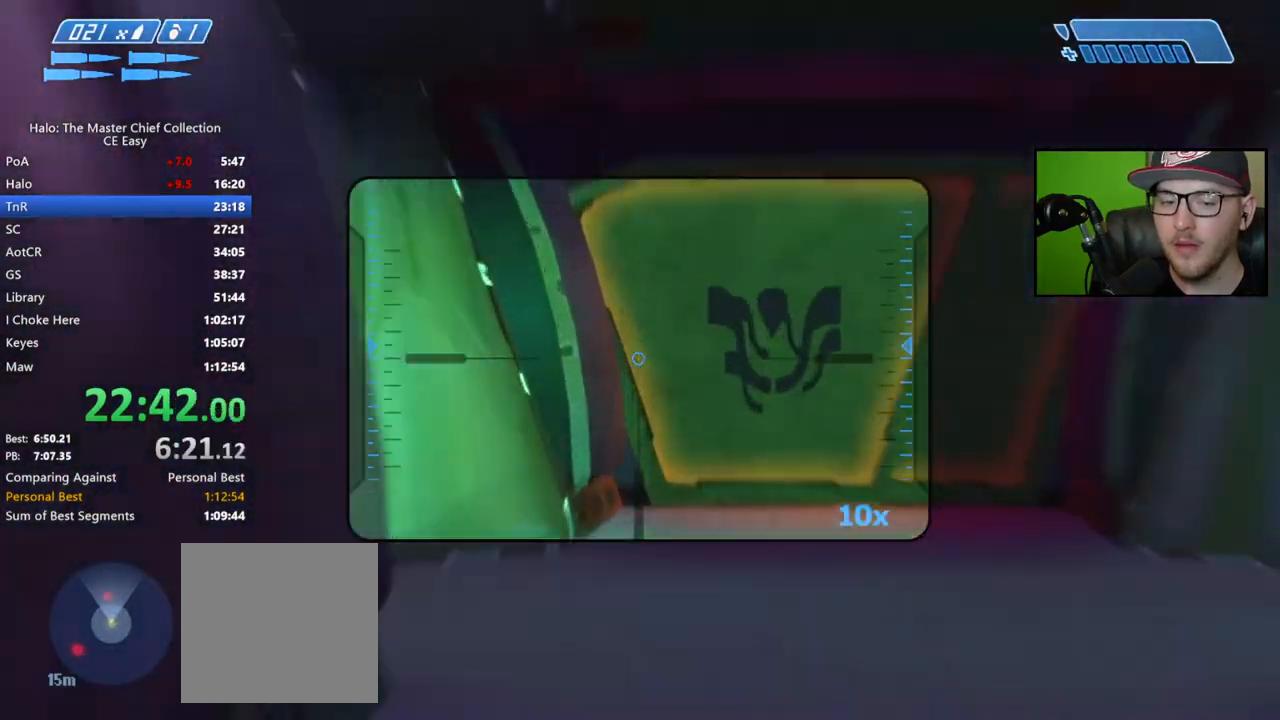
{"buttons": [], "left_stick": "up", "right_stick": "center", "events": [[67, "R3", "down"], [150, "R3", "up"], [150, "right_stick", "down"], [367, "right_stick", "center"]]}
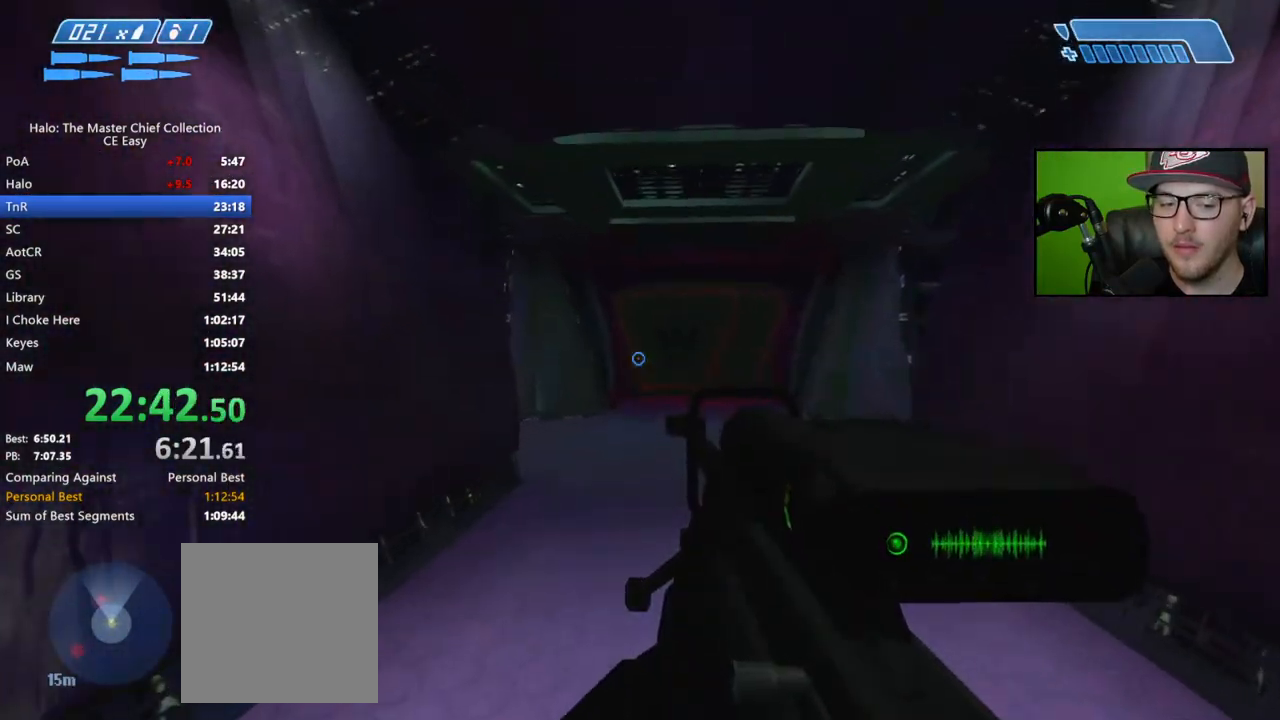
{"buttons": [], "left_stick": "up-right", "right_stick": "center", "events": [[433, "left_stick", "up-right"]]}
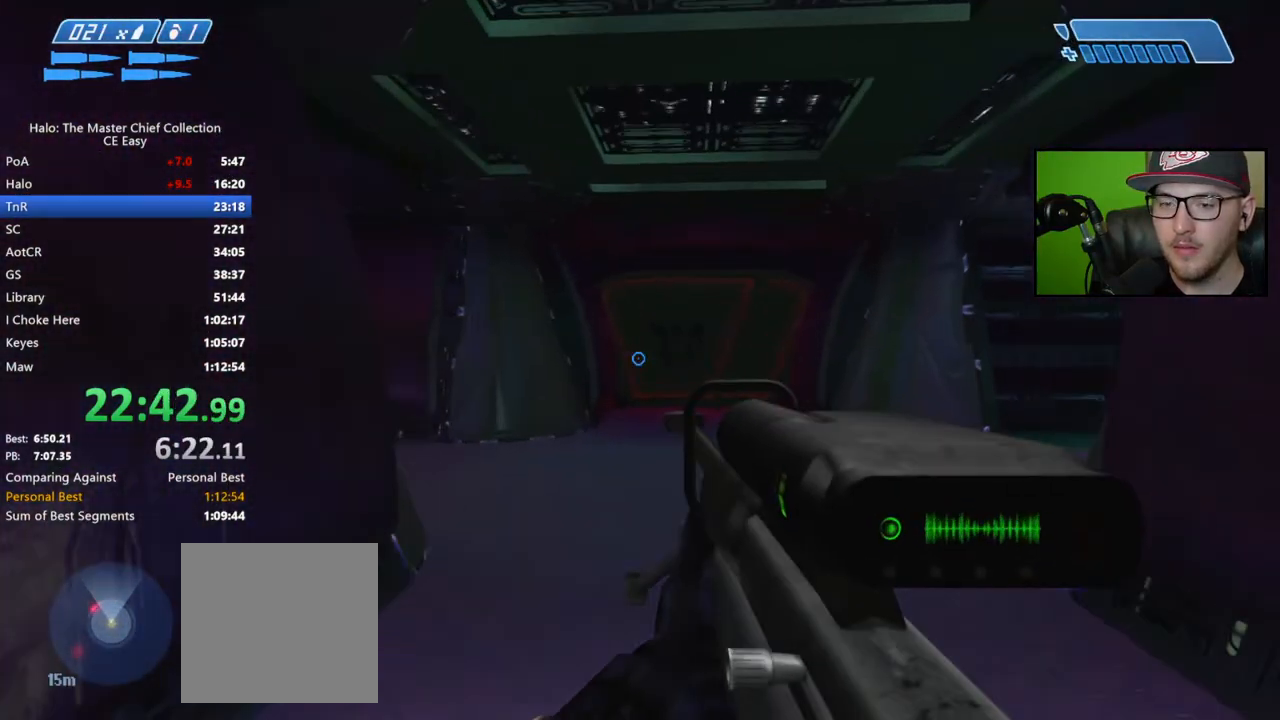
{"buttons": [], "left_stick": "up-right", "right_stick": "left", "events": [[267, "right_stick", "left"]]}
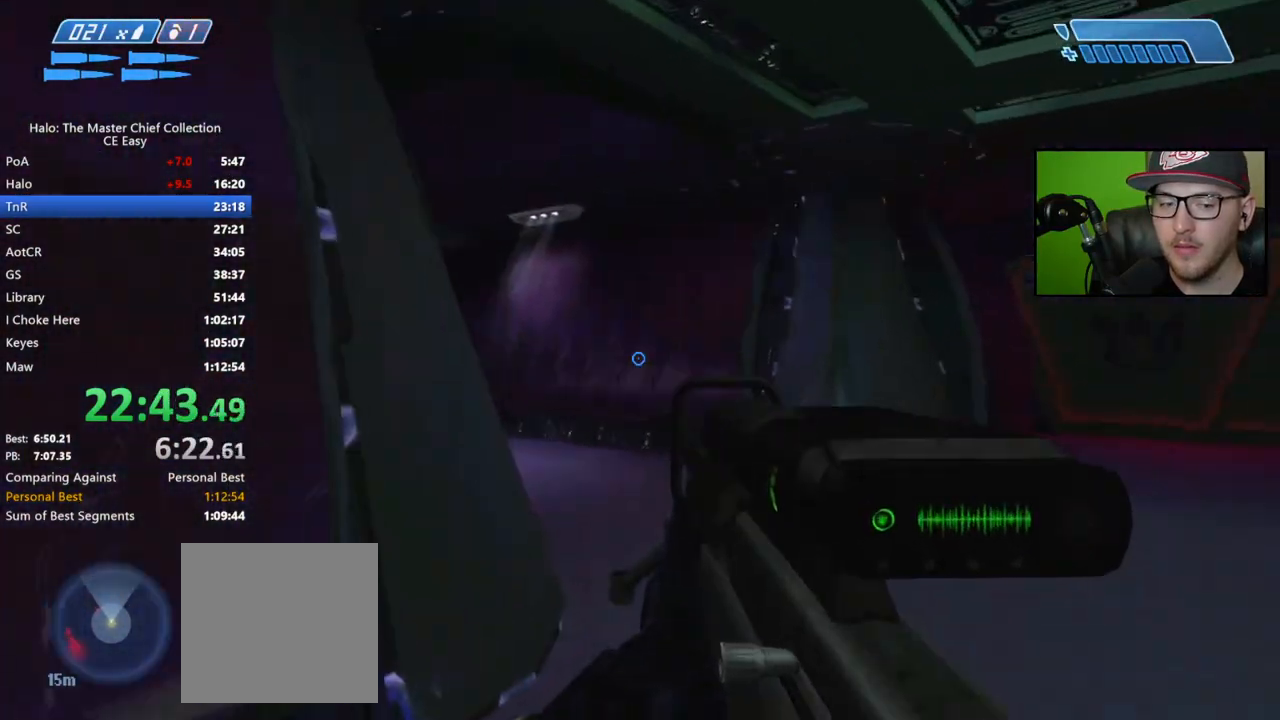
{"buttons": [], "left_stick": "up-right", "right_stick": "left", "events": [[17, "R3", "down"], [17, "right_stick", "center"], [117, "R3", "up"], [150, "right_stick", "left"]]}
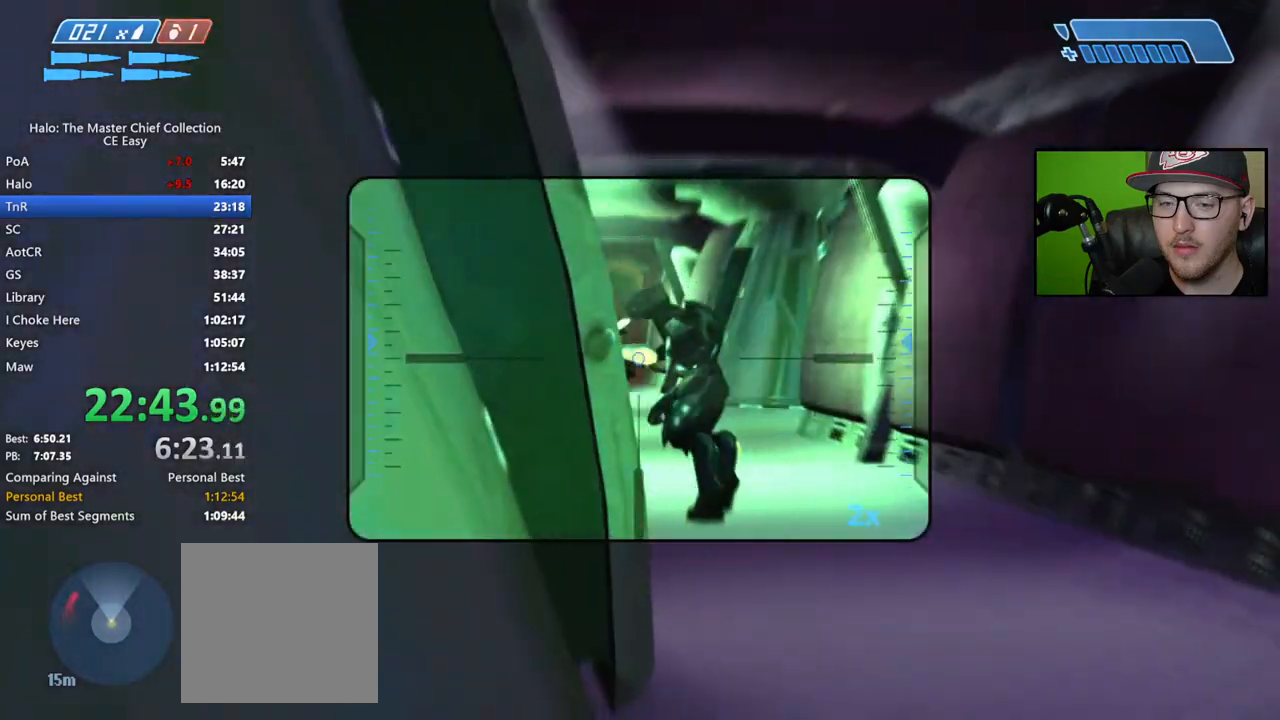
{"buttons": [], "left_stick": "up", "right_stick": "center", "events": [[67, "right_stick", "center"], [167, "left_stick", "up"], [183, "right_stick", "up-left"], [300, "R2", "down"], [317, "right_stick", "center"], [417, "R2", "up"], [417, "right_stick", "right"], [483, "right_stick", "center"]]}
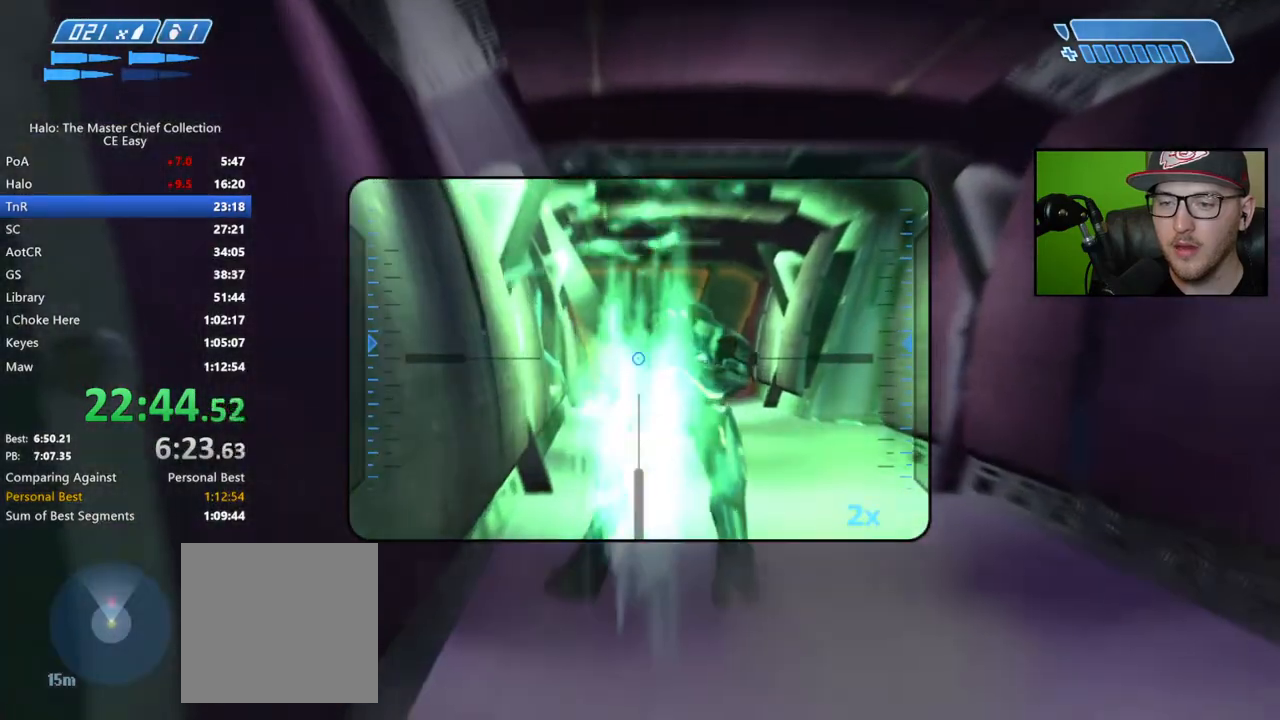
{"buttons": [], "left_stick": "up", "right_stick": "left", "events": [[33, "right_stick", "down"], [483, "right_stick", "left"]]}
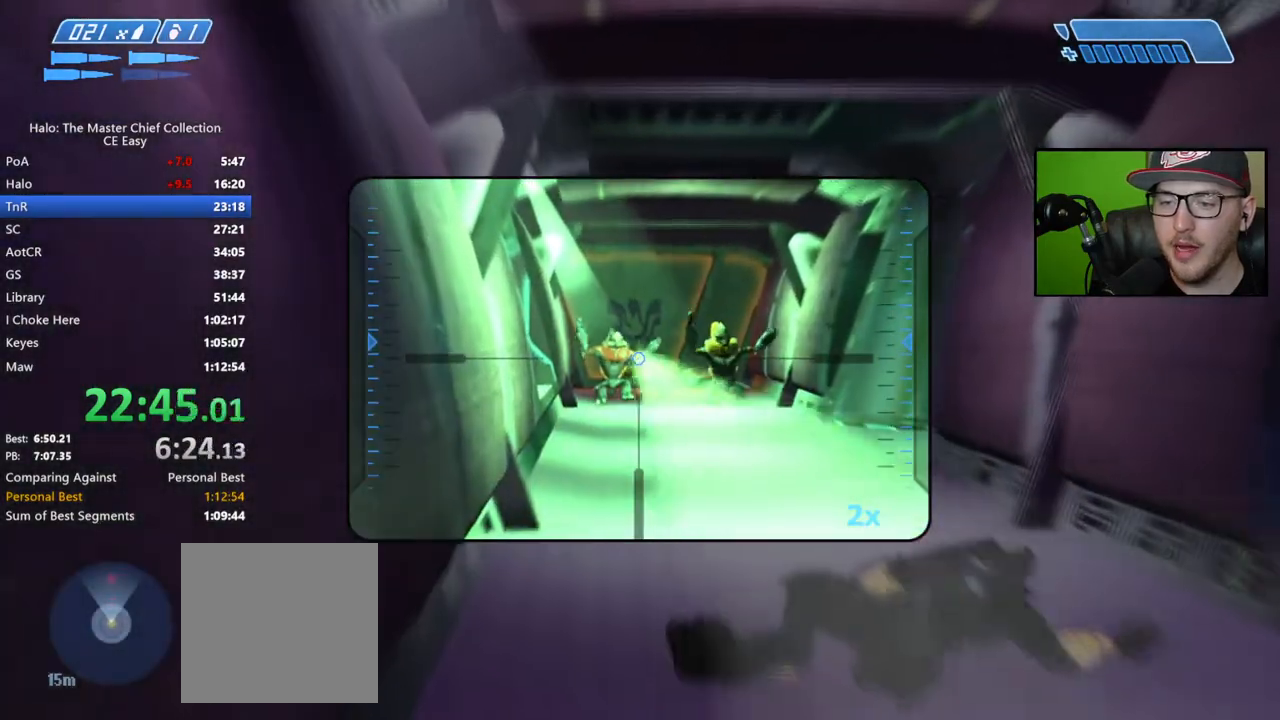
{"buttons": [], "left_stick": "up", "right_stick": "right", "events": [[83, "R2", "down"], [183, "right_stick", "center"], [200, "R2", "up"], [383, "right_stick", "right"]]}
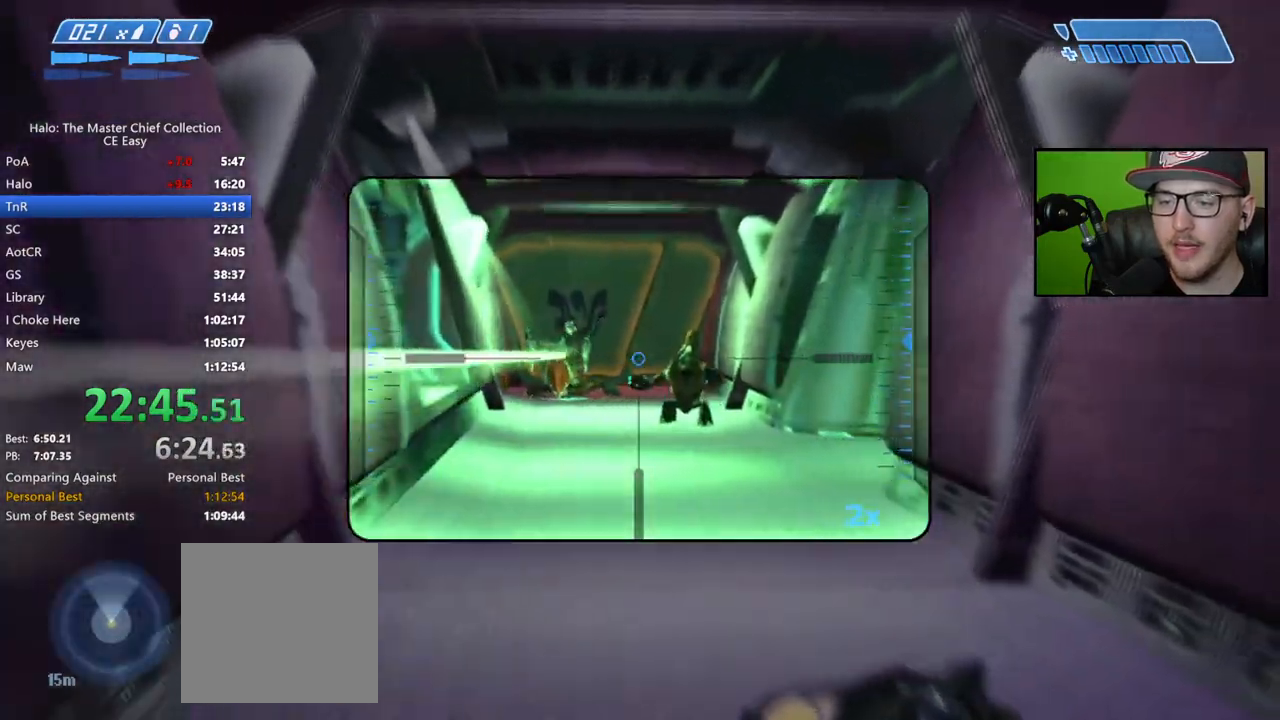
{"buttons": ["X"], "left_stick": "up", "right_stick": "center", "events": [[67, "right_stick", "down-right"], [83, "R2", "down"], [167, "right_stick", "center"], [200, "R2", "up"], [350, "X", "down"], [383, "X", "up"], [467, "X", "down"]]}
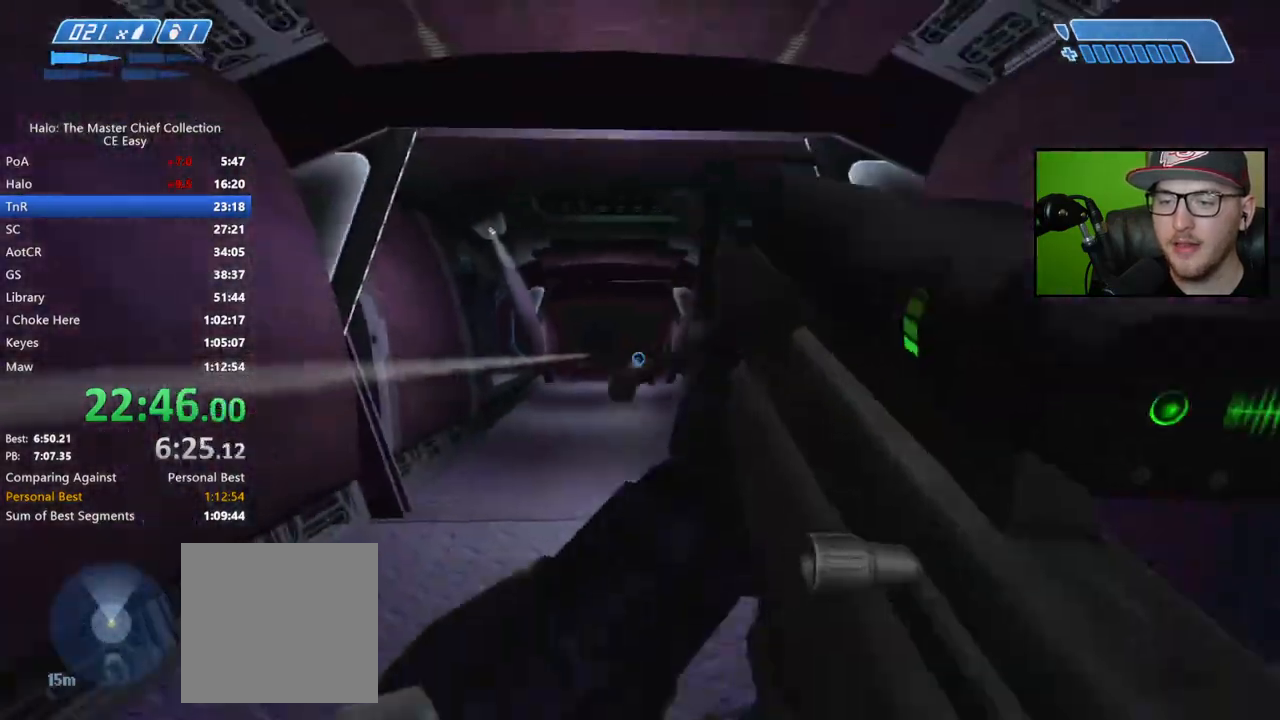
{"buttons": [], "left_stick": "up", "right_stick": "center", "events": [[33, "X", "up"], [117, "Y", "down"], [200, "Y", "up"]]}
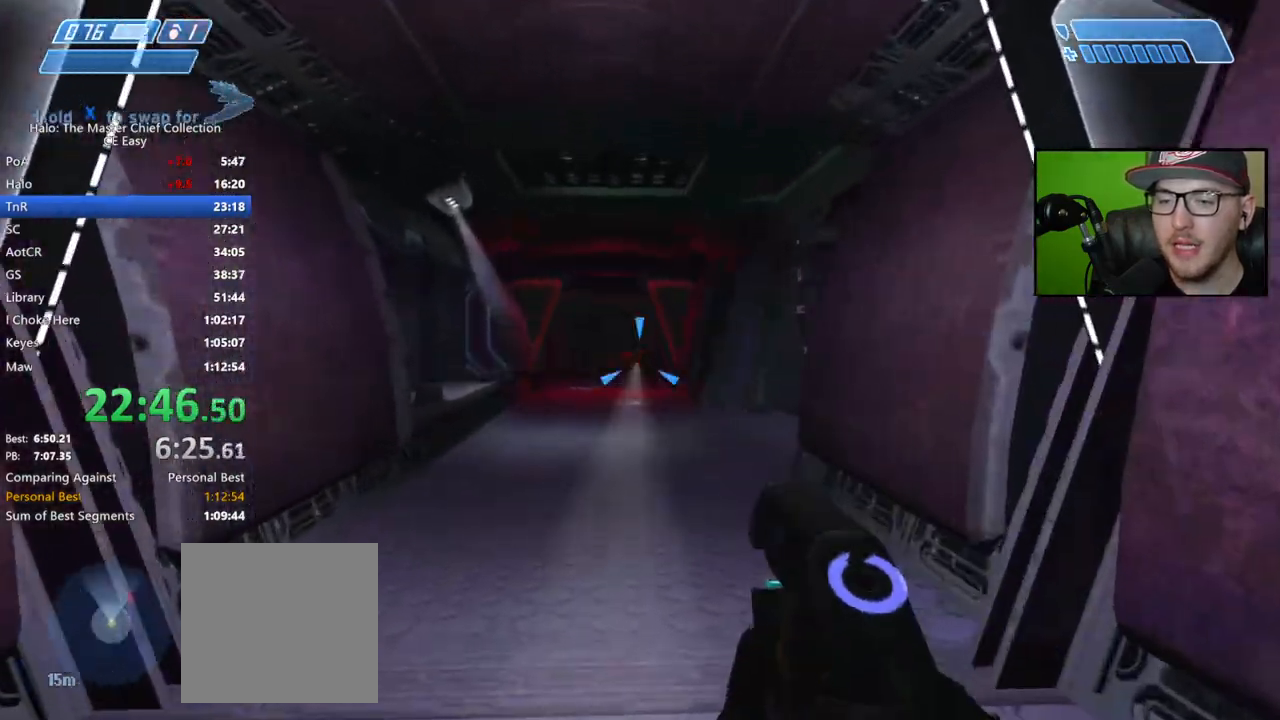
{"buttons": [], "left_stick": "up", "right_stick": "right", "events": [[433, "right_stick", "right"]]}
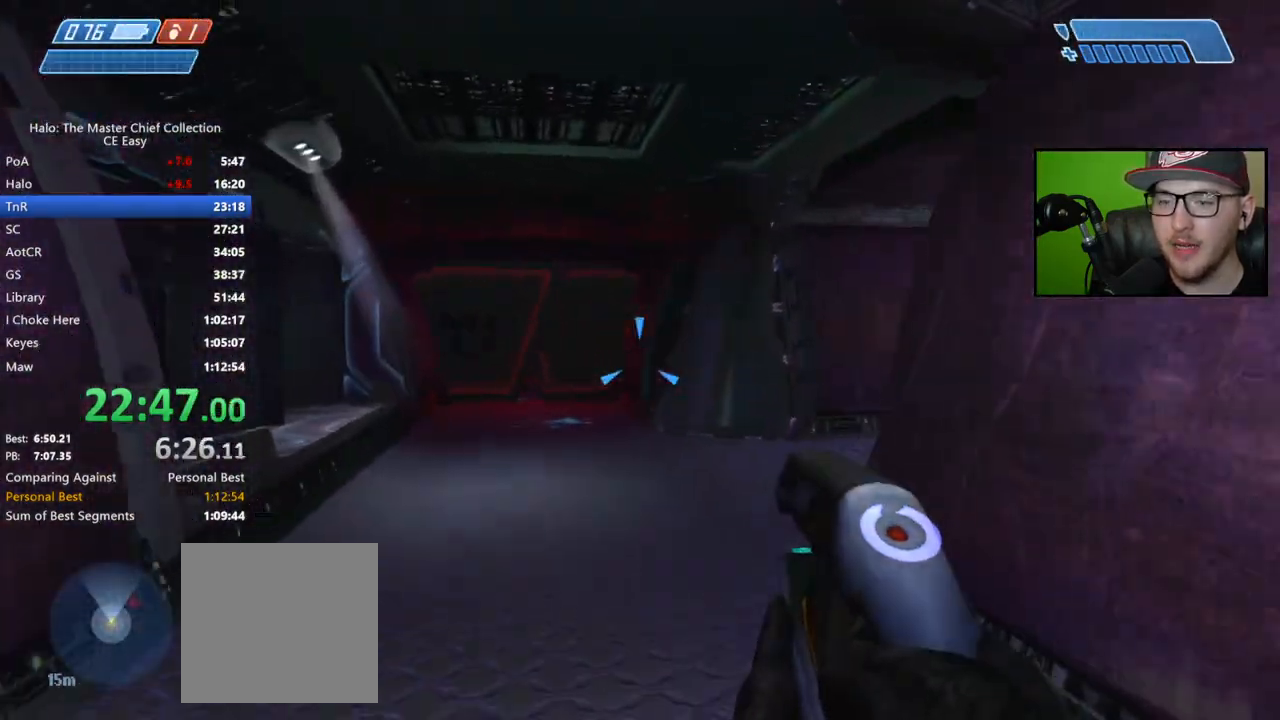
{"buttons": [], "left_stick": "up-left", "right_stick": "right", "events": [[100, "left_stick", "up-left"]]}
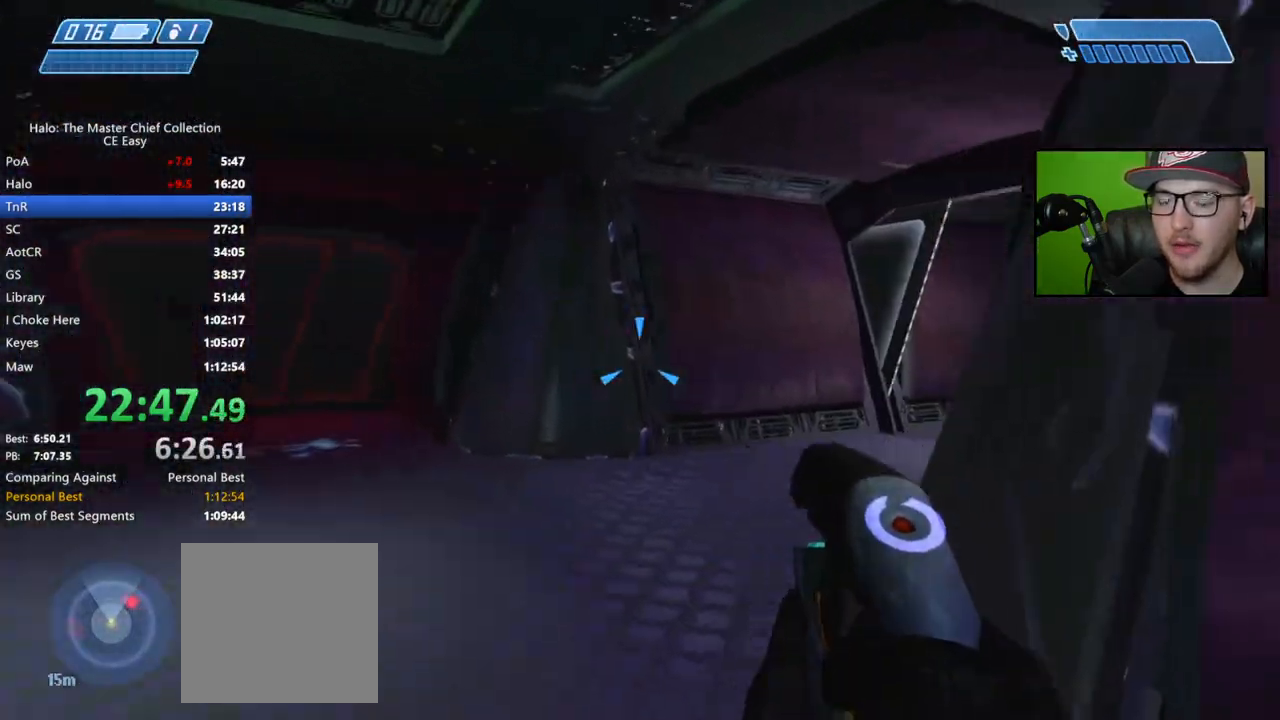
{"buttons": [], "left_stick": "up-left", "right_stick": "right", "events": []}
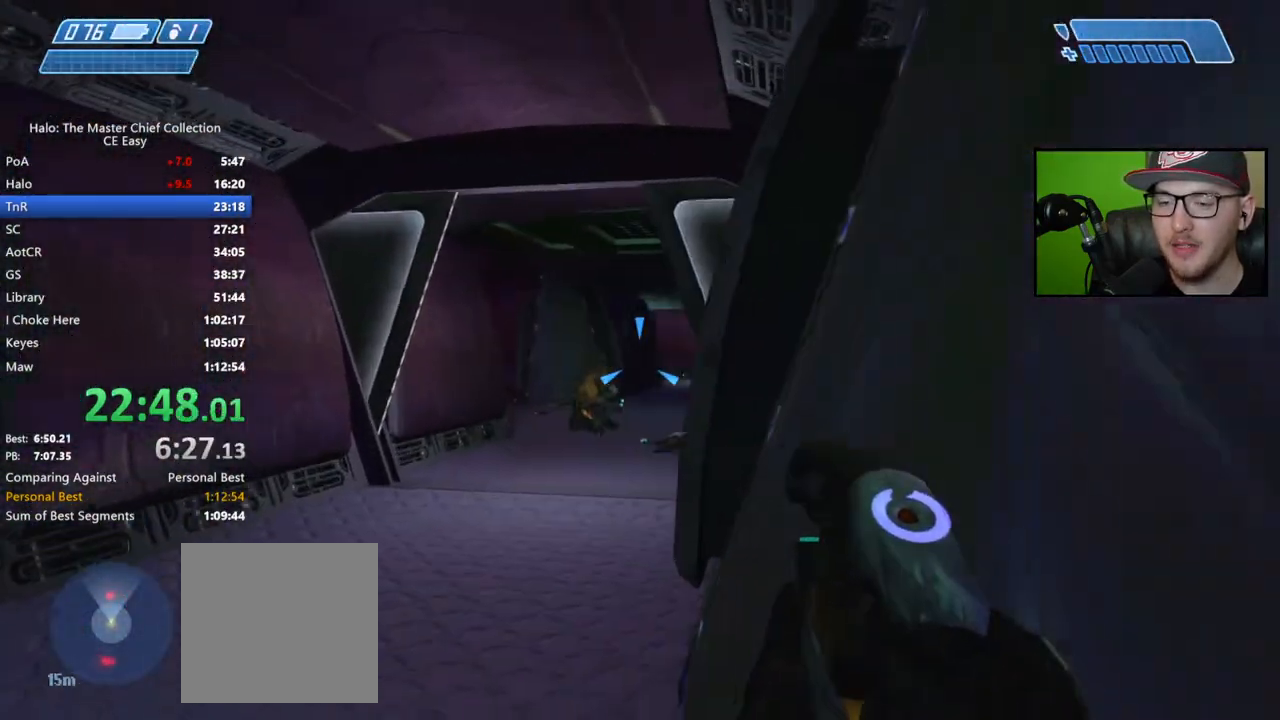
{"buttons": ["R2"], "left_stick": "up-left", "right_stick": "up", "events": [[167, "right_stick", "down"], [250, "R2", "down"], [283, "right_stick", "left"], [333, "right_stick", "center"], [350, "R2", "up"], [433, "R2", "down"], [467, "right_stick", "up"]]}
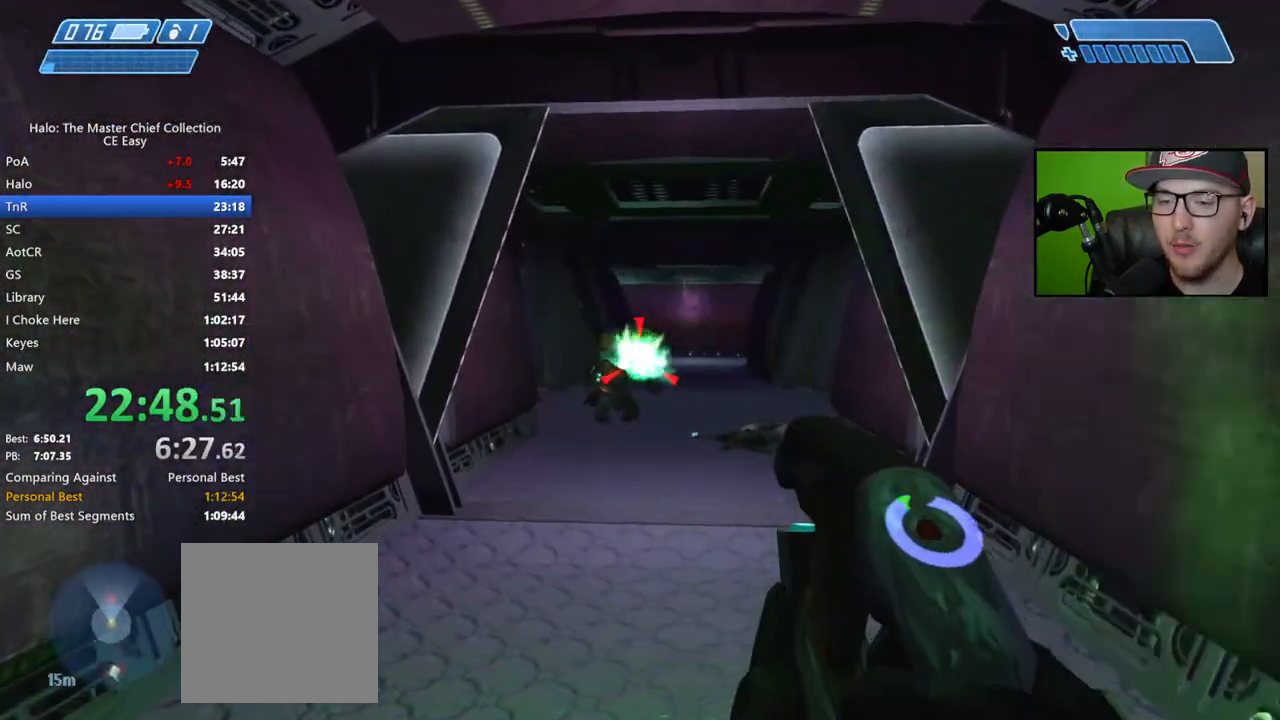
{"buttons": [], "left_stick": "up", "right_stick": "center", "events": [[17, "R2", "up"], [17, "right_stick", "center"], [100, "R2", "down"], [167, "R2", "up"], [167, "left_stick", "up"], [250, "R2", "down"], [317, "R2", "up"], [400, "R2", "down"], [483, "R2", "up"]]}
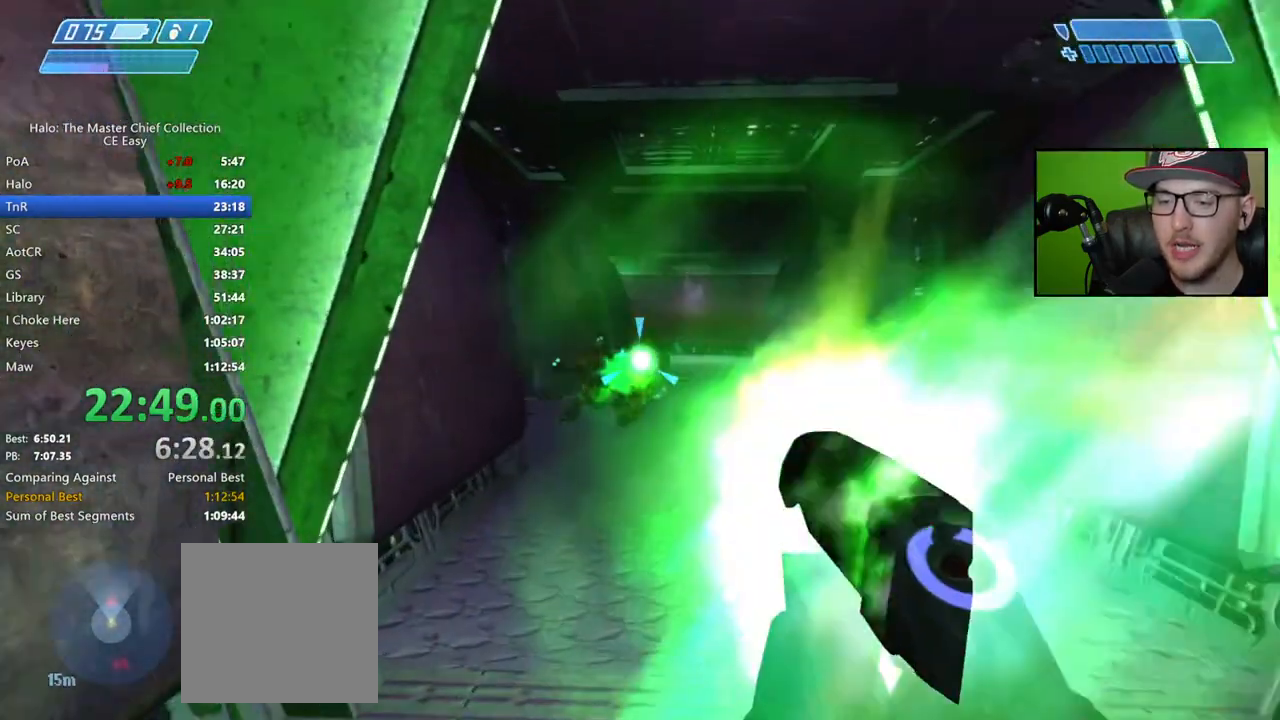
{"buttons": [], "left_stick": "up", "right_stick": "left", "events": [[33, "right_stick", "up-left"], [67, "R2", "down"], [150, "R2", "up"], [217, "R2", "down"], [283, "right_stick", "up-right"], [317, "R2", "up"], [400, "right_stick", "center"], [500, "right_stick", "left"]]}